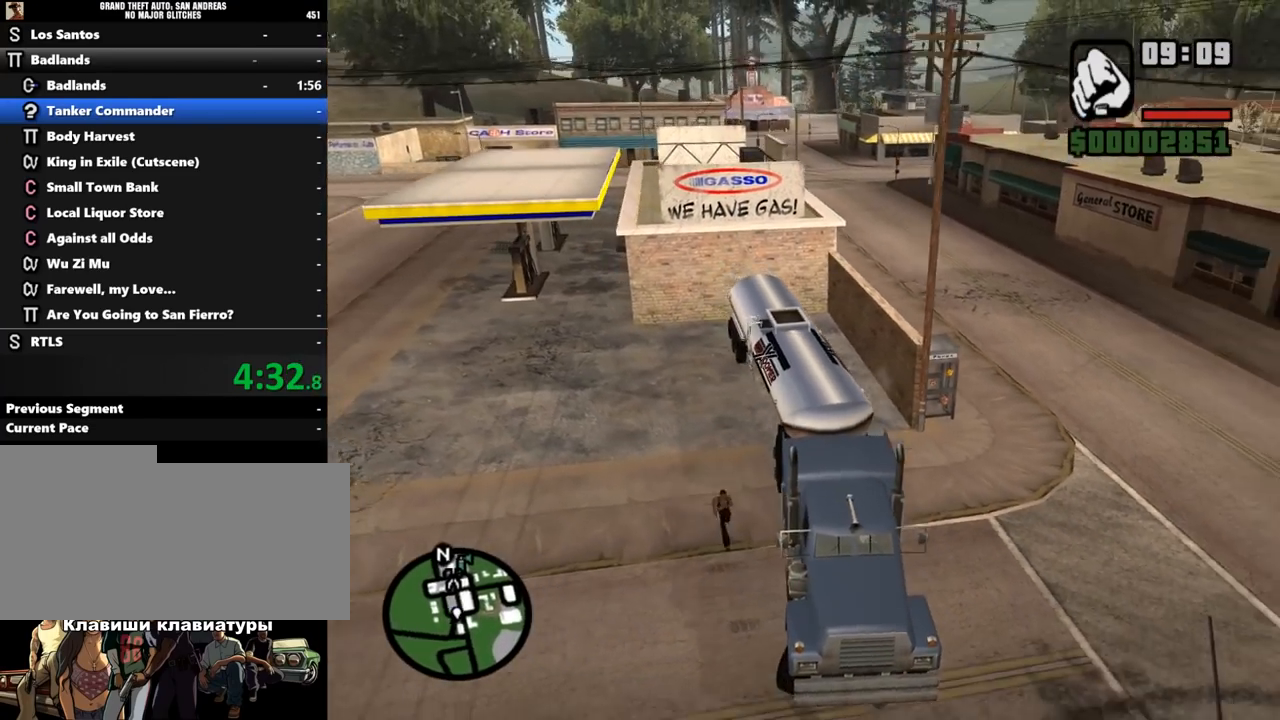
Gameplay with keyboard and mouse; each line is a JSON object with the keys and mouse buttons held at the frame after it. "events" lists presses ("down") and releases ("up") of ".", "/", "0", "1", "2", "3", "4", "5", "6", "7", "8", "9", "a", "alt_l", "alt_r", "b", "backslash", "backspace", "c", "caps_lock", "comma", "ctrl_l", "ctrl_r", "d", "down", "e", "equals", "escape", "f", "f1", "f10", "f11", "f12", "f2", "f3", "f4", "f5", "f6", "f7", "f8", "f9", "g", "h", "i", "j", "k", "l", "lbracket", "left", "m", "minus", "n", "o", "p", "q", "quote", "r", "rbracket", "return", "right", "s", "semicolon", "shift_l", "shift_r", "space", "super", "t", "tab", "tilde", "u", "up", "v", "w", "x", "y", "z", "mouse_left", "mouse_middle", "mouse_right", "mouse_wheel_up" and "mouse_wheel_down" between this image and that frame as [ms after this image, input, new state], when the widget could be followed in between. "mouse_left", "mouse_middle", "mouse_right", "mouse_wheel_up", "mouse_wheel_down" = the "left", "middle", "right", "wheel_up", "wheel_down" buttons of the "mouse" list. No other keys are recorded. Mouse movement is not recorded.
{"keys": ["d", "w"], "mouse": [], "events": [[67, "d", "up"], [200, "d", "down"], [333, "d", "up"], [467, "d", "down"]]}
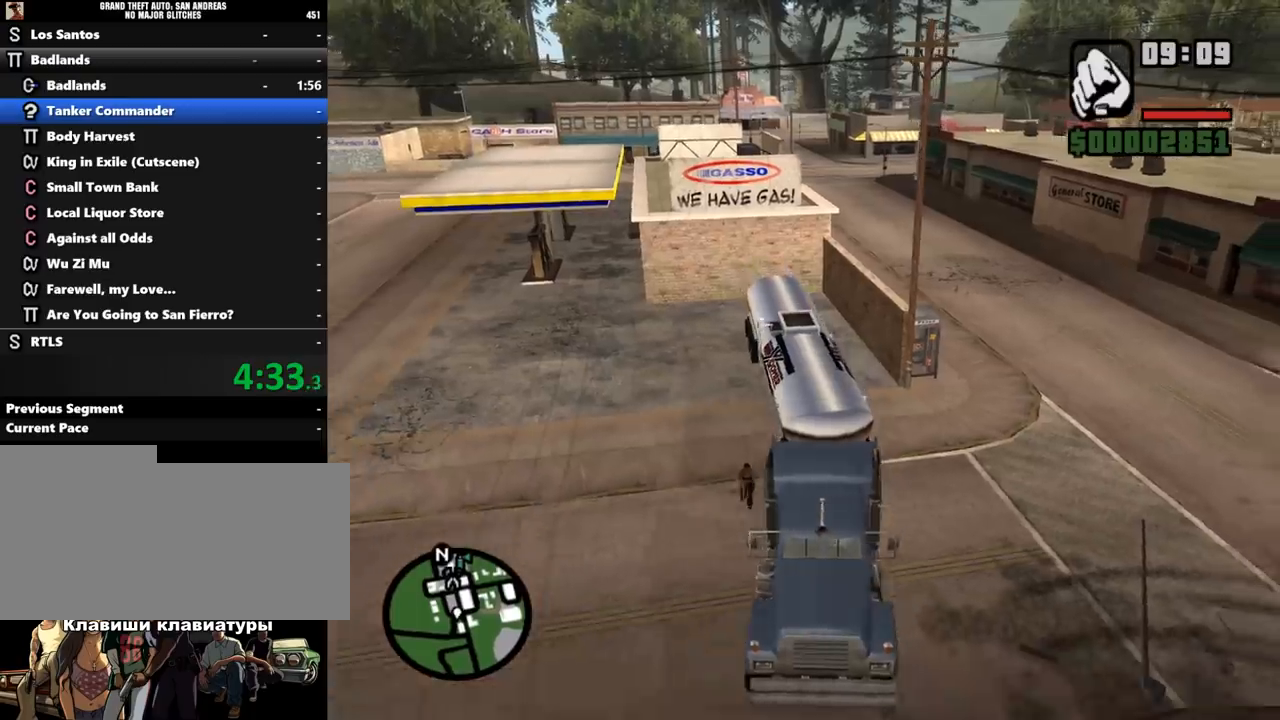
{"keys": ["d", "w"], "mouse": [], "events": []}
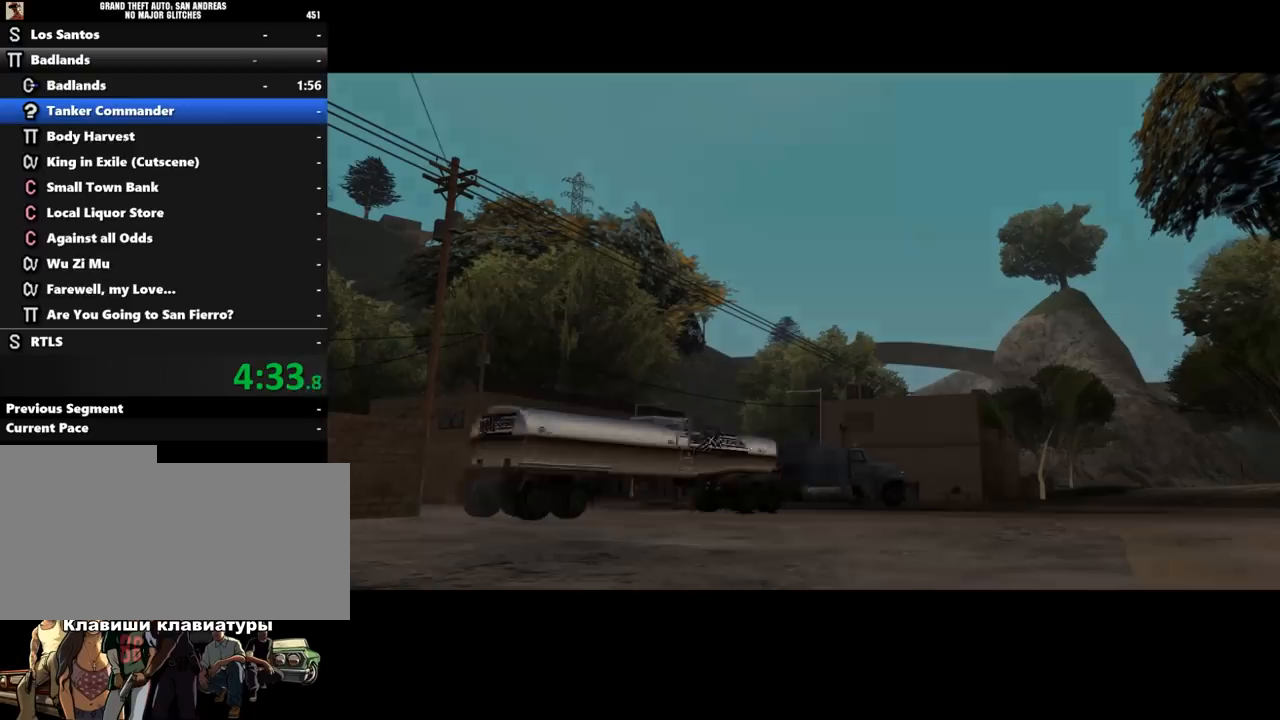
{"keys": [], "mouse": [], "events": [[33, "d", "up"], [33, "shift_l", "down"], [33, "w", "up"], [100, "shift_l", "up"], [233, "shift_l", "down"], [300, "shift_l", "up"], [367, "shift_l", "down"], [400, "shift_l", "up"]]}
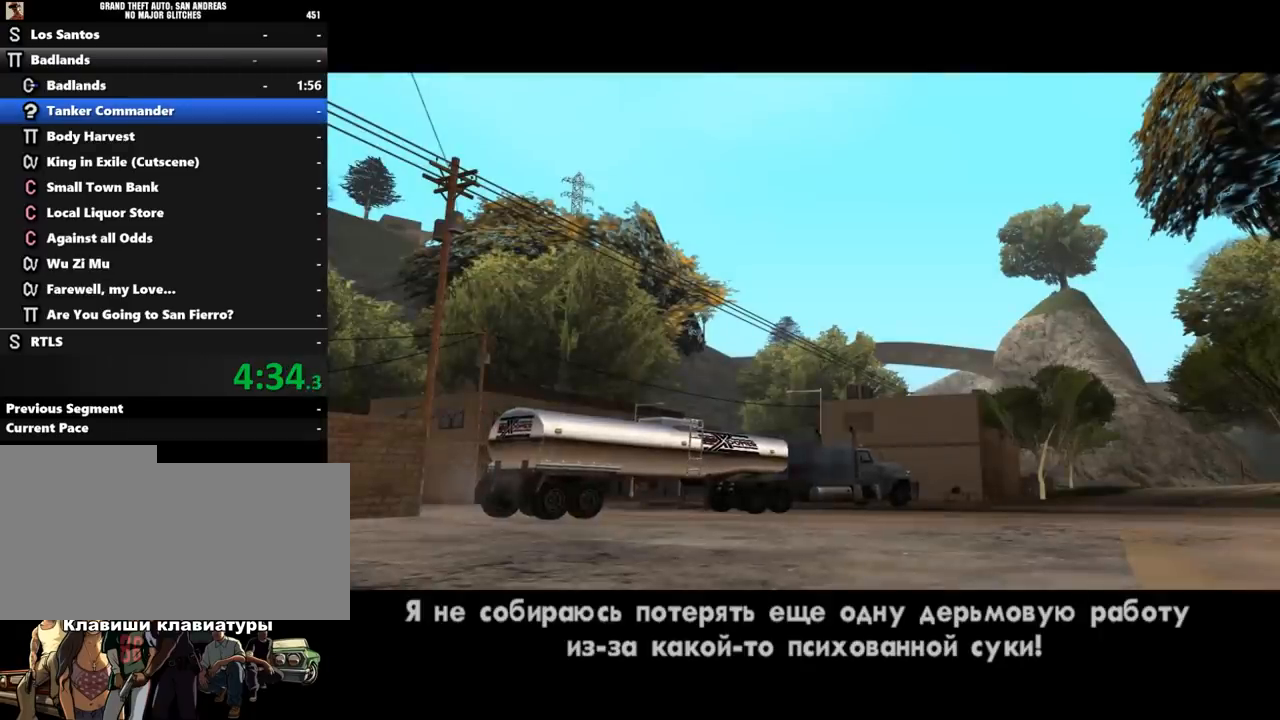
{"keys": [], "mouse": [], "events": [[33, "shift_l", "down"], [67, "shift_l", "up"], [167, "shift_l", "down"], [233, "shift_l", "up"], [333, "shift_l", "down"], [400, "shift_l", "up"]]}
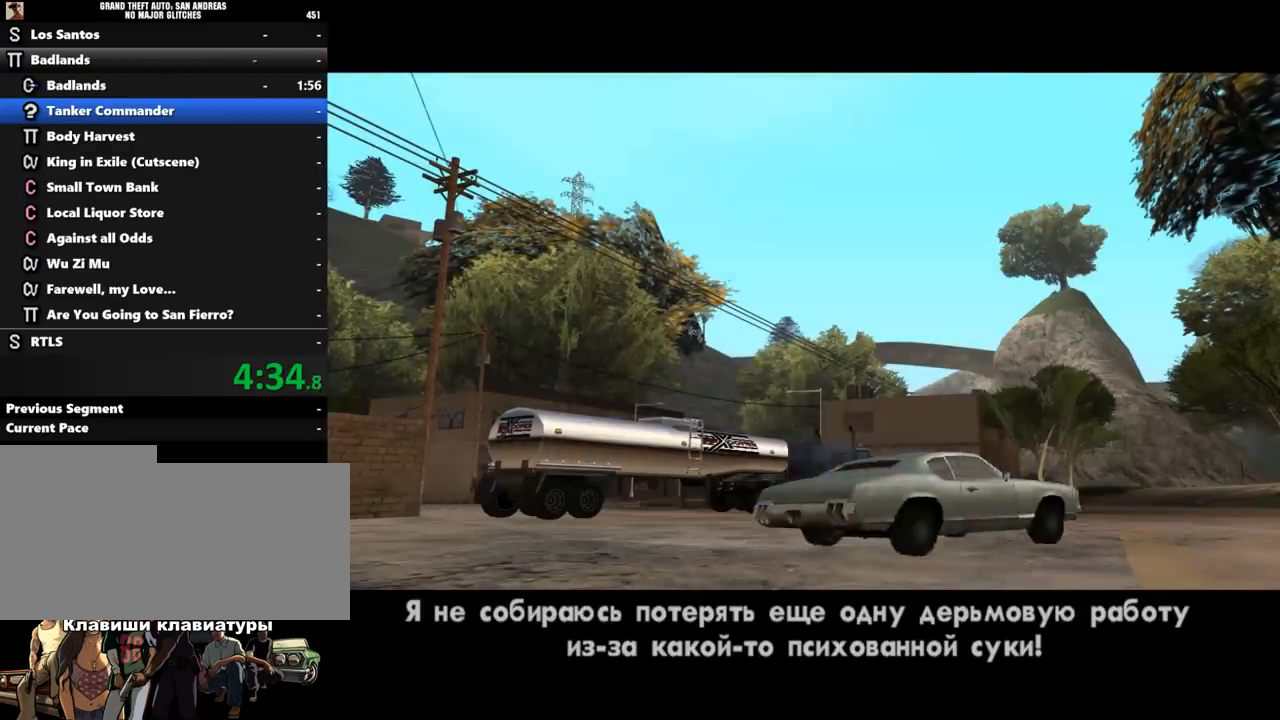
{"keys": ["shift_l"], "mouse": [], "events": [[33, "shift_l", "down"], [67, "shift_l", "up"], [100, "shift_l", "down"], [233, "shift_l", "up"], [333, "shift_l", "down"], [400, "shift_l", "up"], [467, "shift_l", "down"]]}
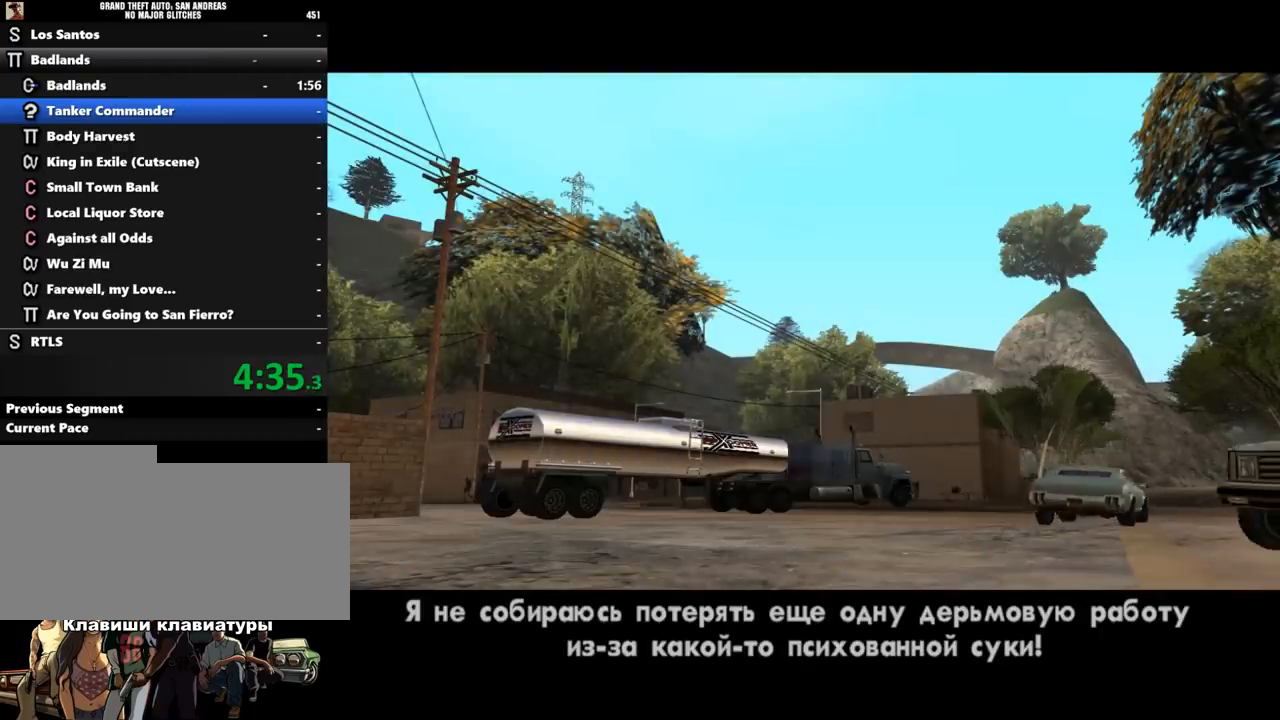
{"keys": ["shift_l"], "mouse": [], "events": [[33, "shift_l", "up"], [133, "shift_l", "down"], [200, "shift_l", "up"], [300, "shift_l", "down"], [367, "shift_l", "up"], [467, "shift_l", "down"]]}
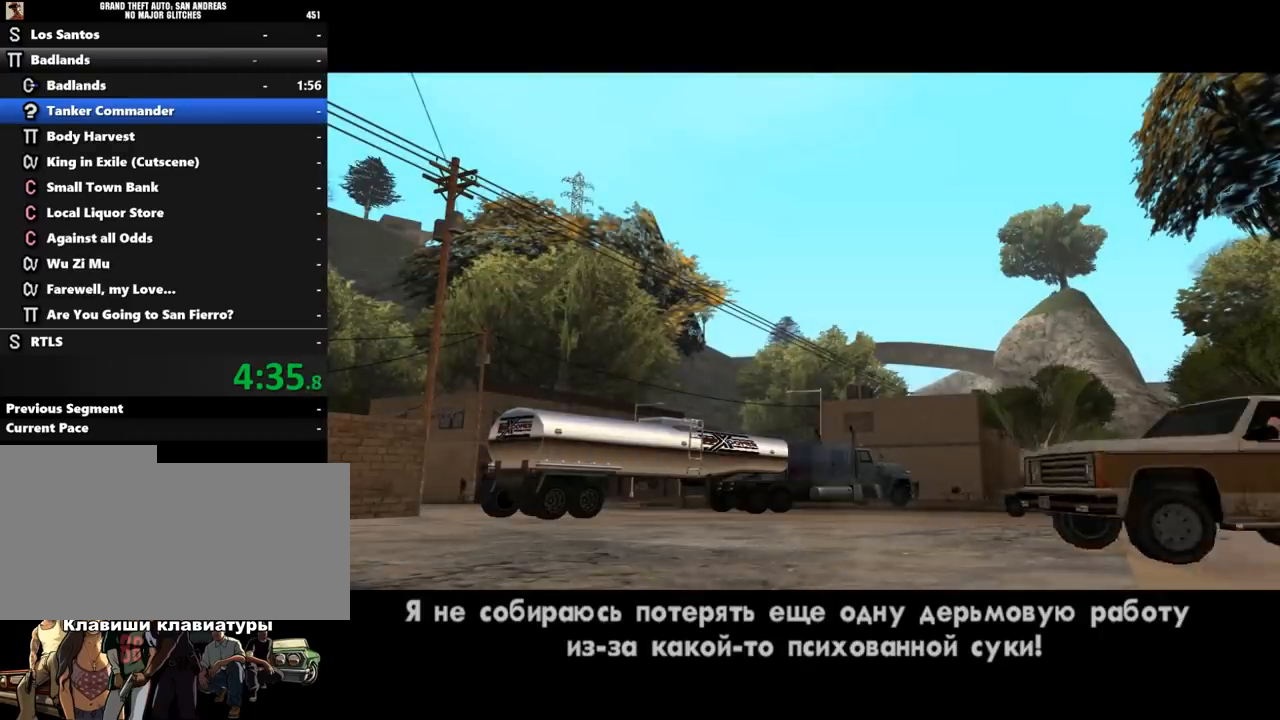
{"keys": ["shift_l"], "mouse": [], "events": [[67, "shift_l", "up"], [133, "shift_l", "down"], [200, "shift_l", "up"], [300, "shift_l", "down"], [367, "shift_l", "up"], [467, "shift_l", "down"]]}
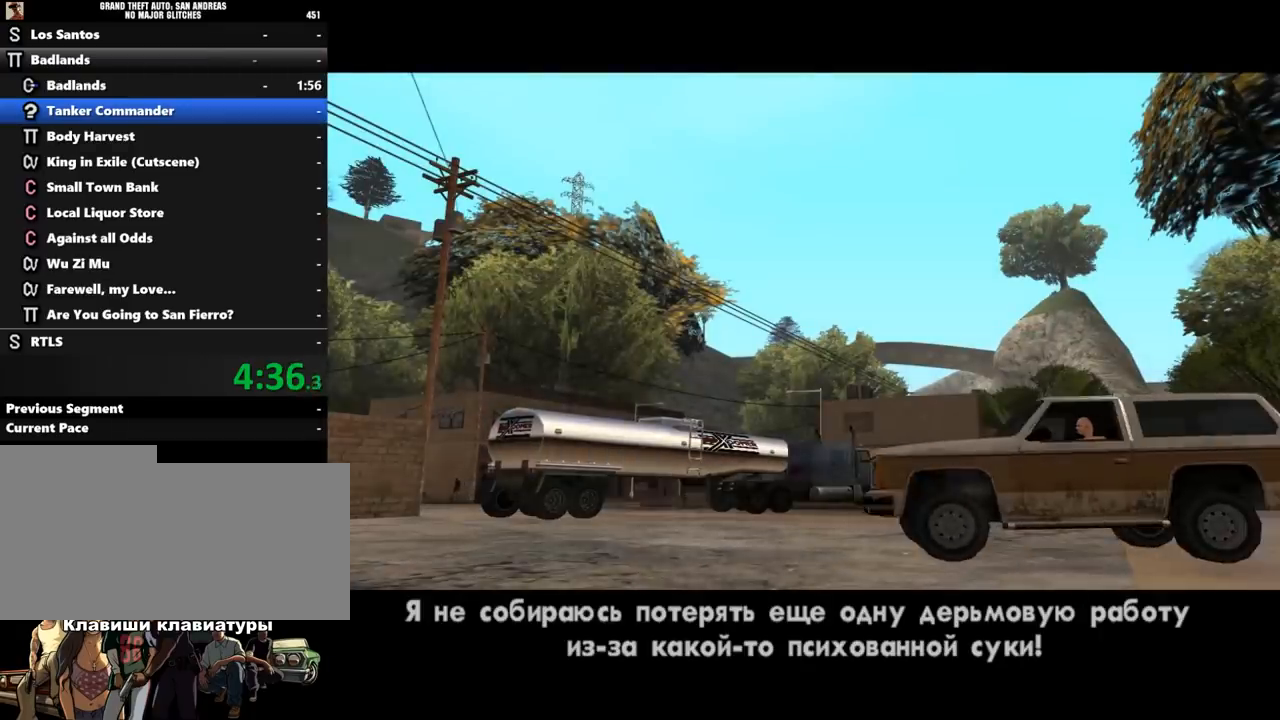
{"keys": ["shift_l", "w"], "mouse": [], "events": [[67, "w", "down"], [100, "shift_l", "up"], [167, "shift_l", "down"]]}
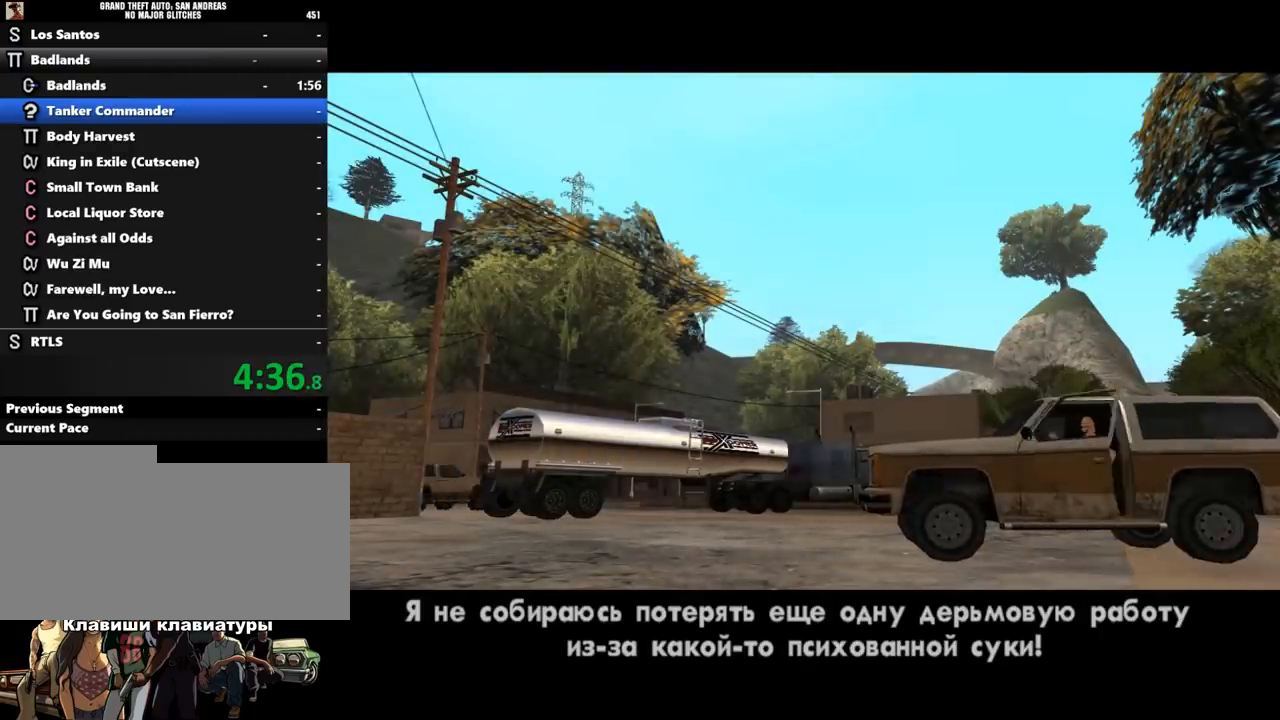
{"keys": ["w"], "mouse": [], "events": [[100, "shift_l", "up"], [233, "shift_l", "down"], [300, "shift_l", "up"], [433, "shift_l", "down"], [500, "shift_l", "up"]]}
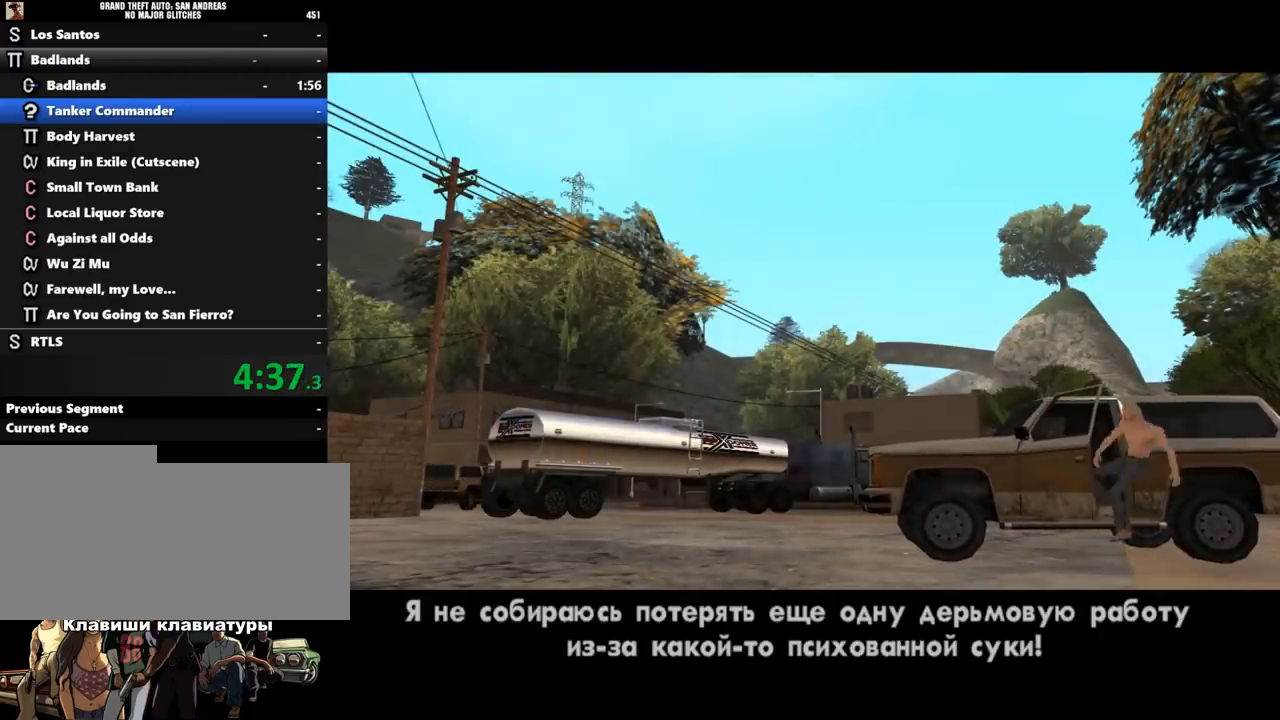
{"keys": ["d", "shift_l", "w"], "mouse": [], "events": [[33, "d", "down"], [33, "shift_l", "down"]]}
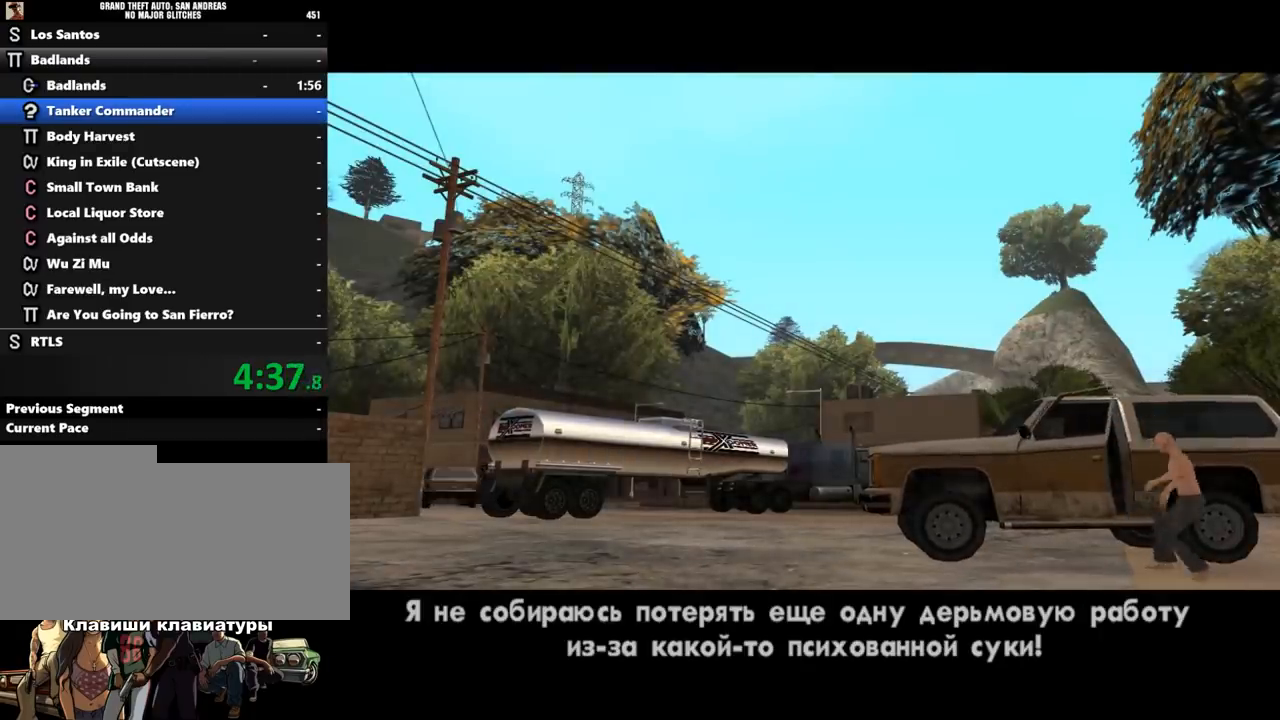
{"keys": ["d", "shift_l", "w"], "mouse": [], "events": []}
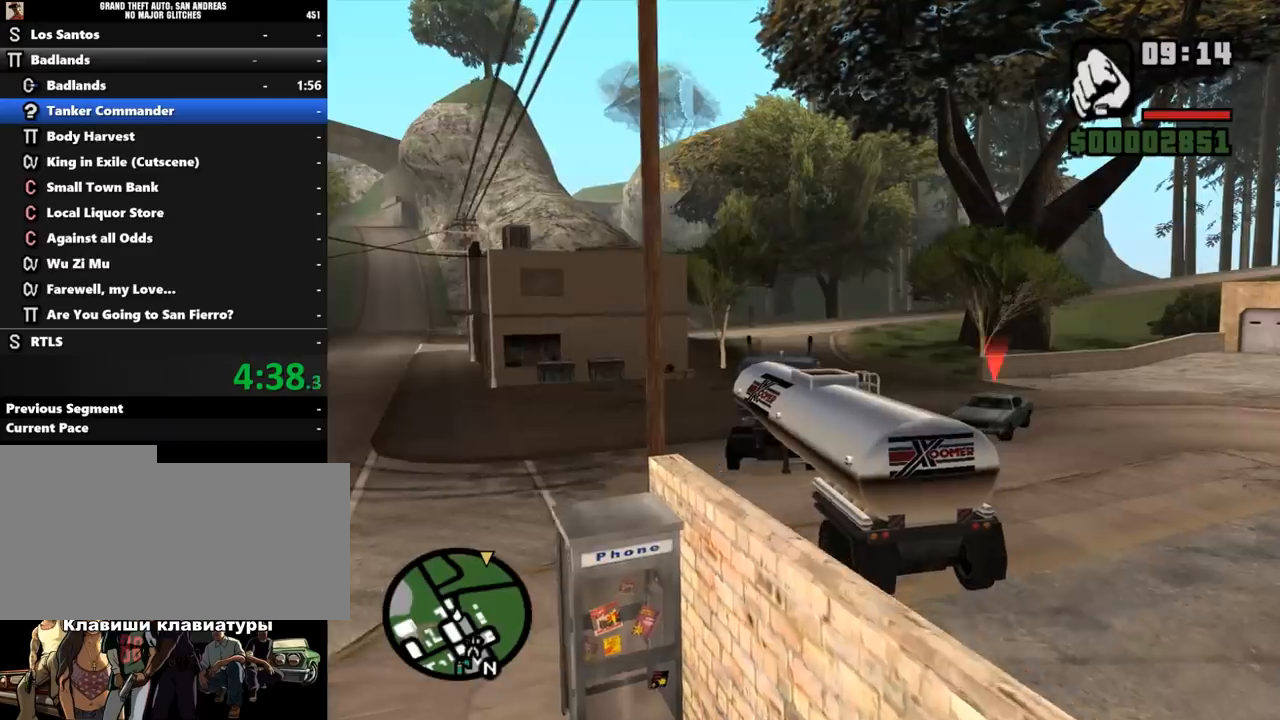
{"keys": ["d", "w"], "mouse": [], "events": [[333, "shift_l", "up"], [433, "d", "up"], [467, "d", "down"]]}
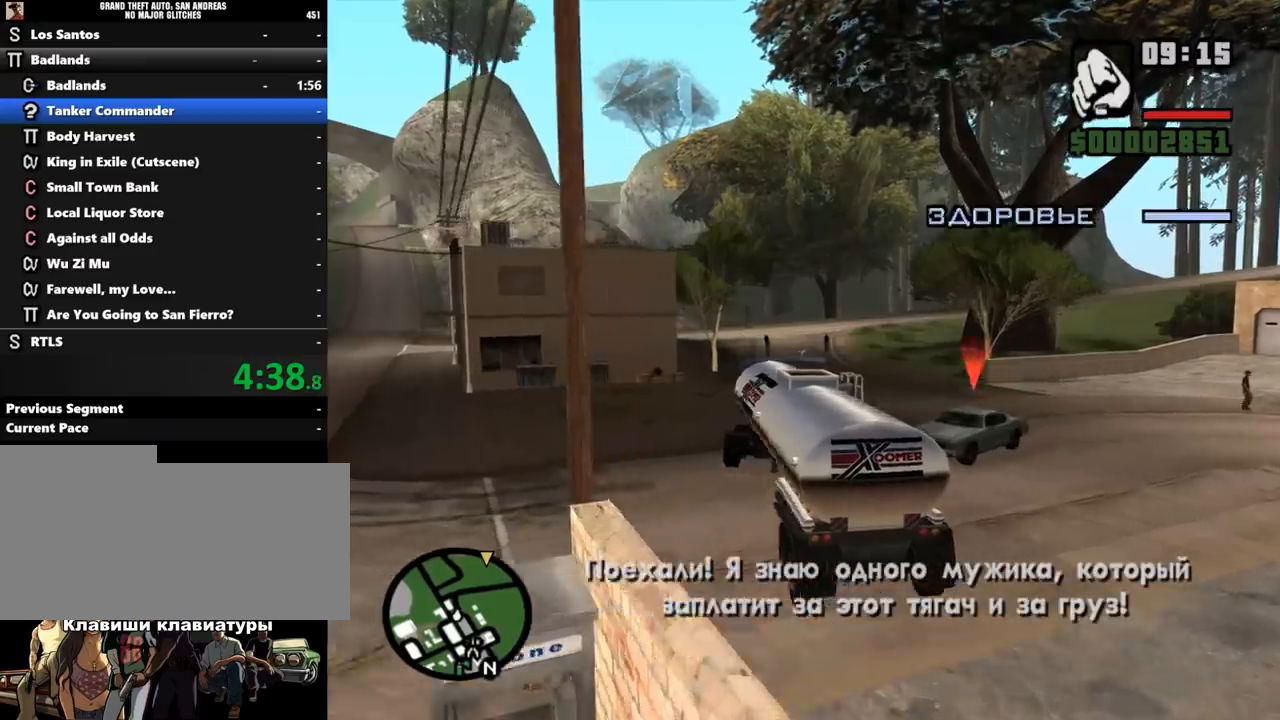
{"keys": ["w"], "mouse": [], "events": [[133, "d", "up"]]}
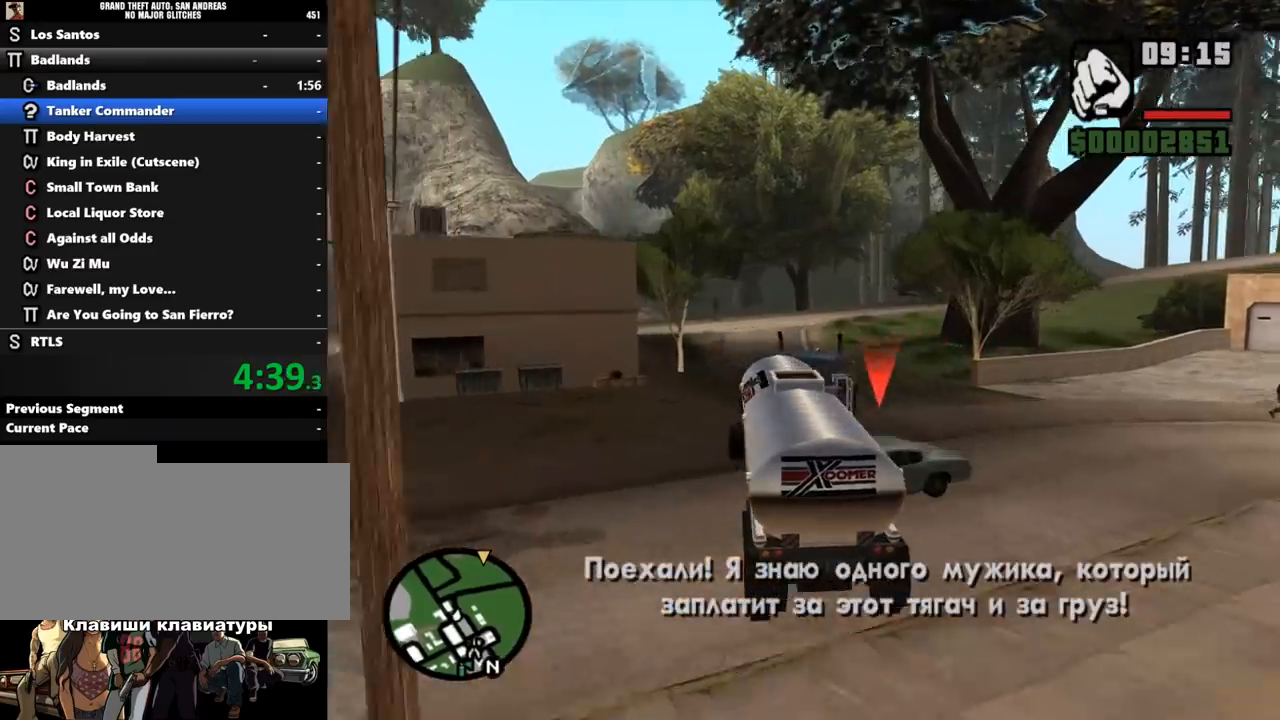
{"keys": ["a", "w"], "mouse": [], "events": [[467, "a", "down"]]}
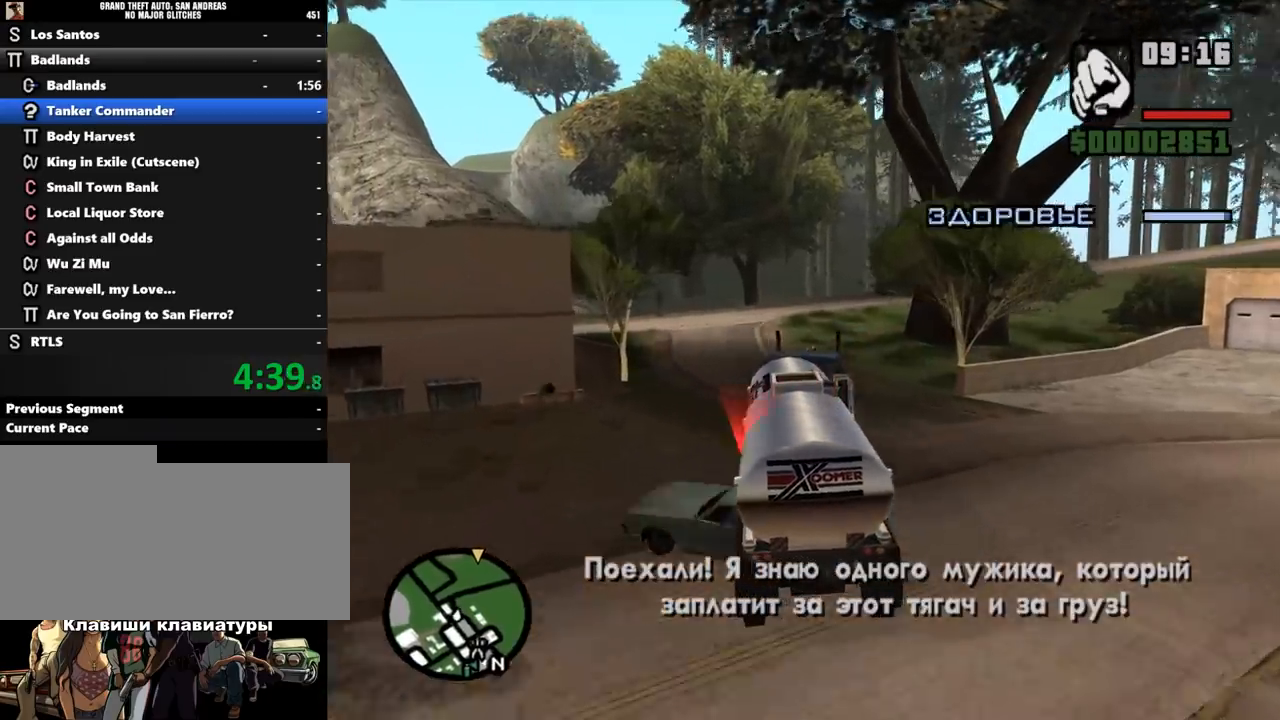
{"keys": ["a", "w"], "mouse": [], "events": [[167, "a", "up"], [433, "a", "down"]]}
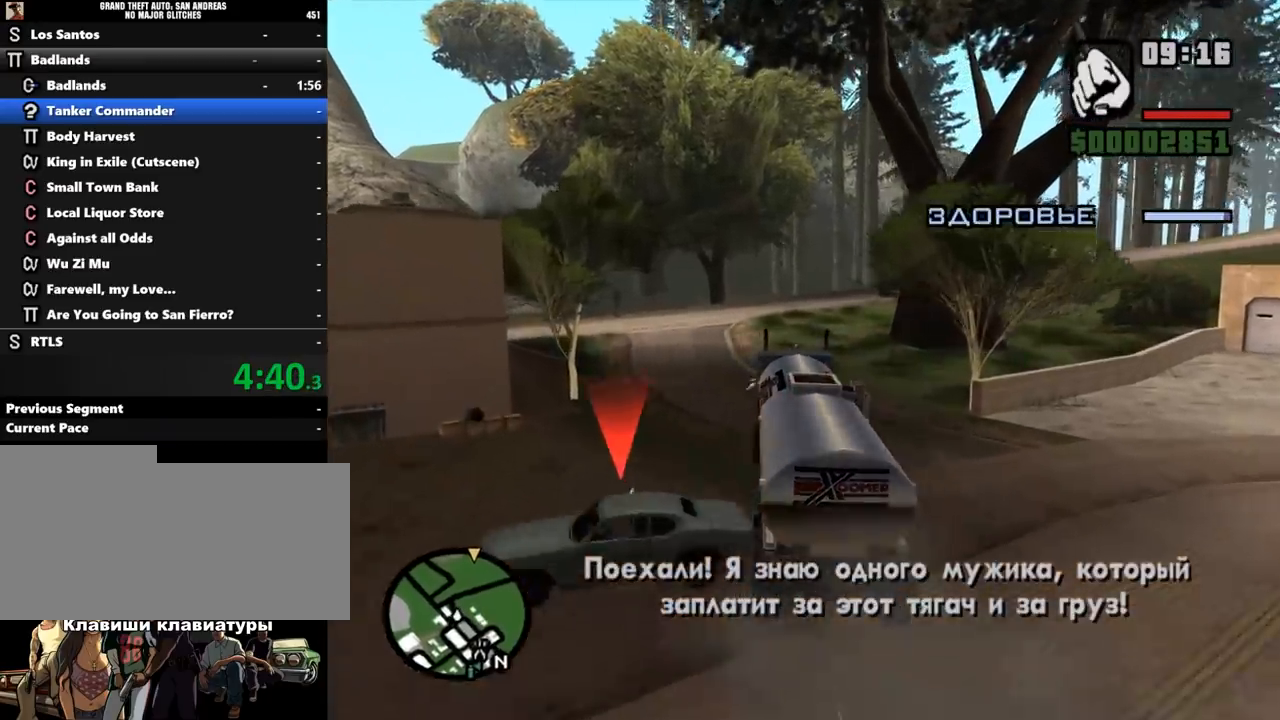
{"keys": ["w"], "mouse": [], "events": [[67, "a", "up"]]}
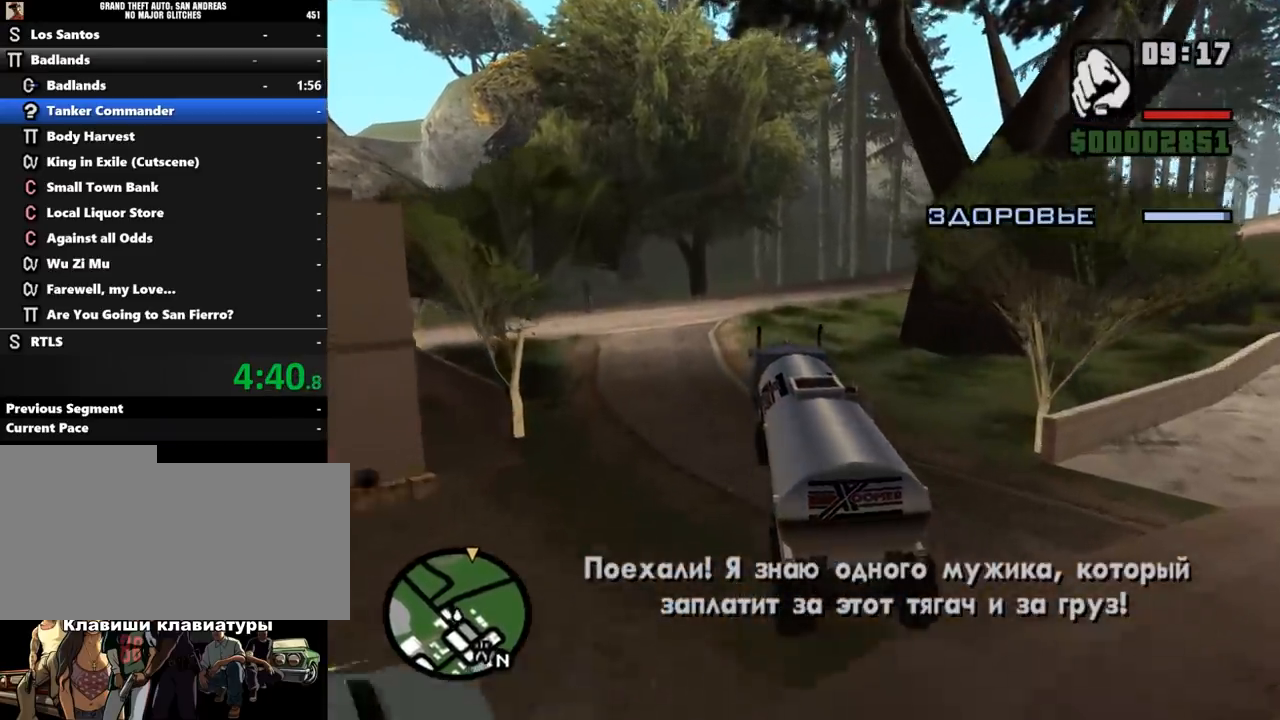
{"keys": ["w"], "mouse": [], "events": [[233, "d", "down"], [400, "d", "up"]]}
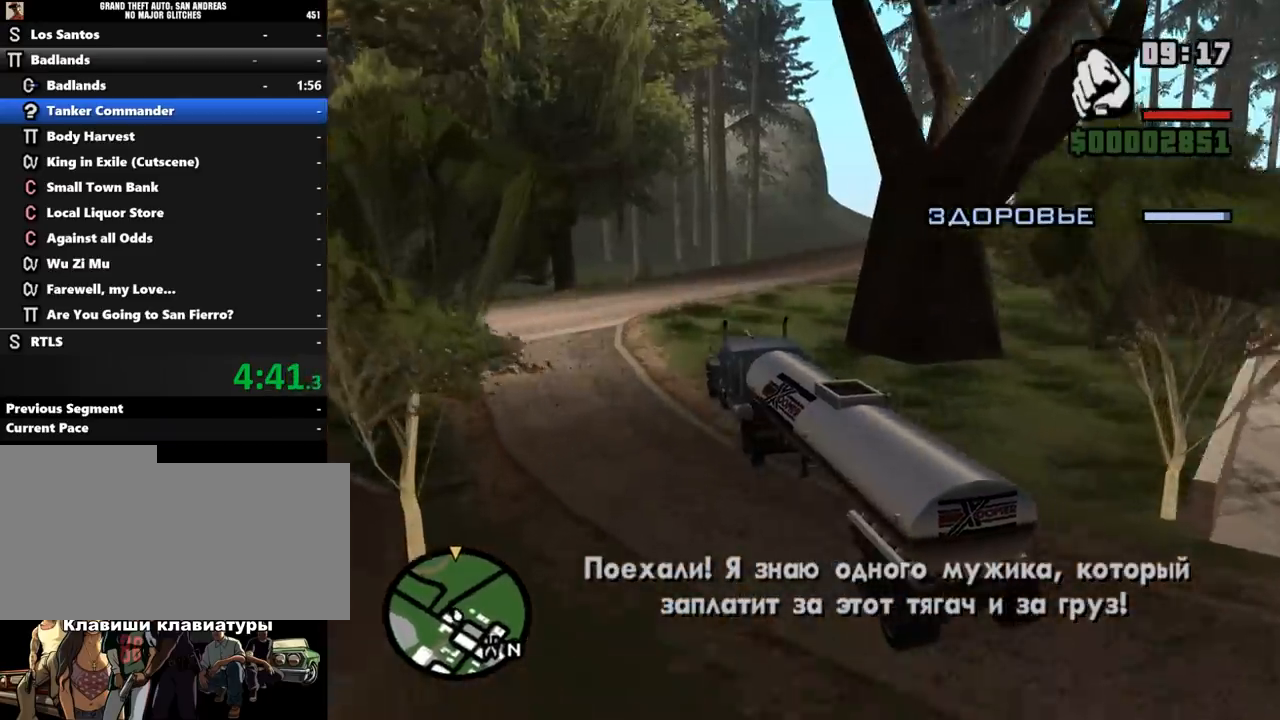
{"keys": ["d", "w"], "mouse": [], "events": [[100, "d", "down"], [300, "d", "up"], [433, "d", "down"]]}
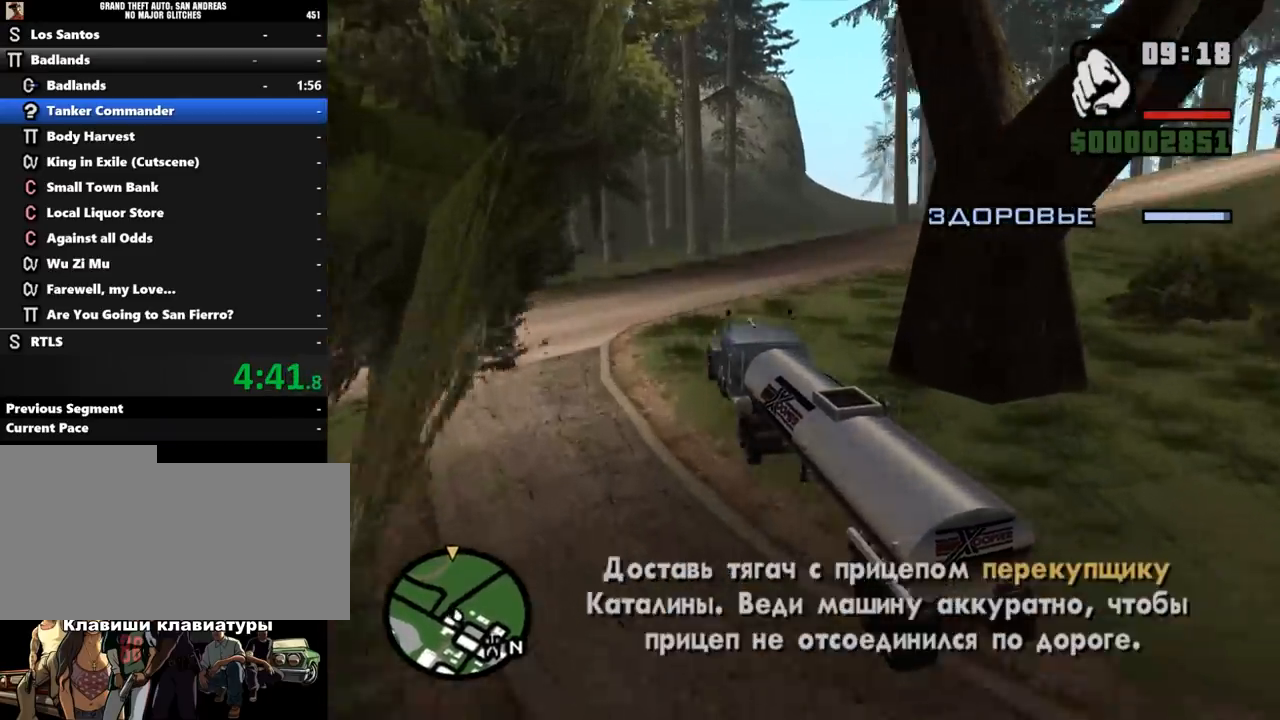
{"keys": ["w"], "mouse": [], "events": [[133, "d", "up"], [233, "d", "down"], [433, "d", "up"]]}
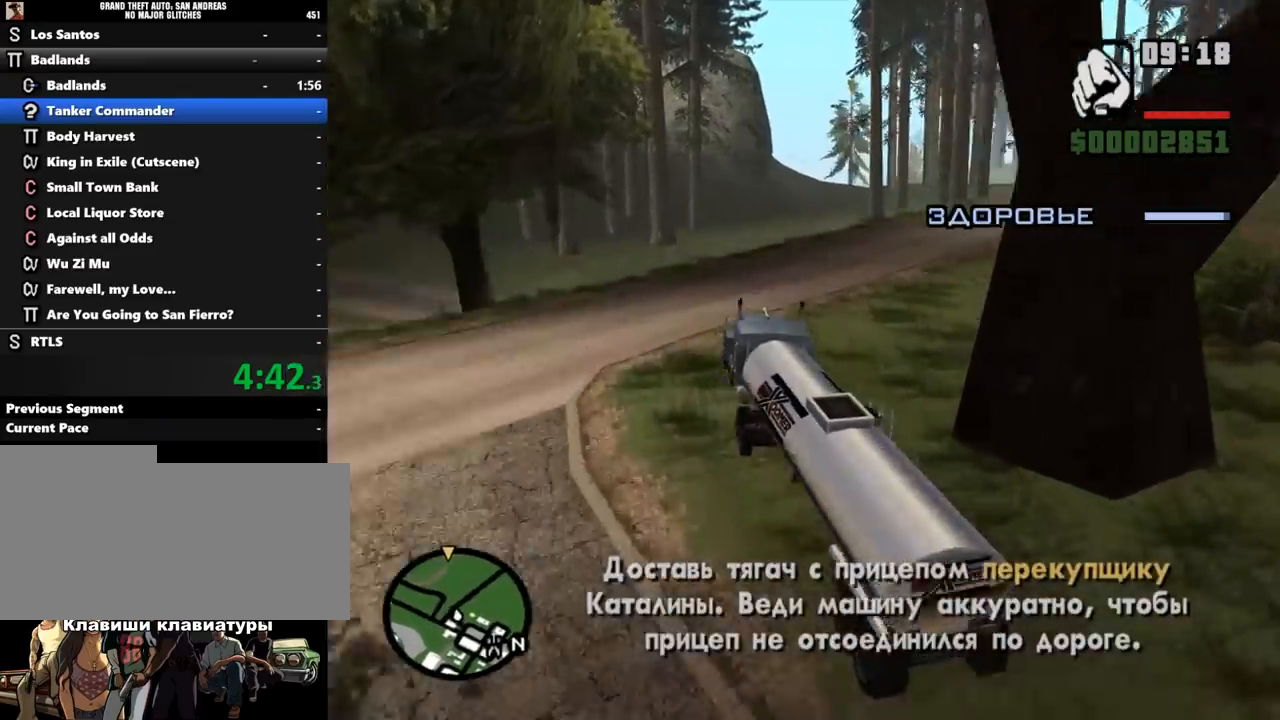
{"keys": ["w"], "mouse": [], "events": [[33, "d", "down"], [200, "d", "up"], [333, "d", "down"], [500, "d", "up"]]}
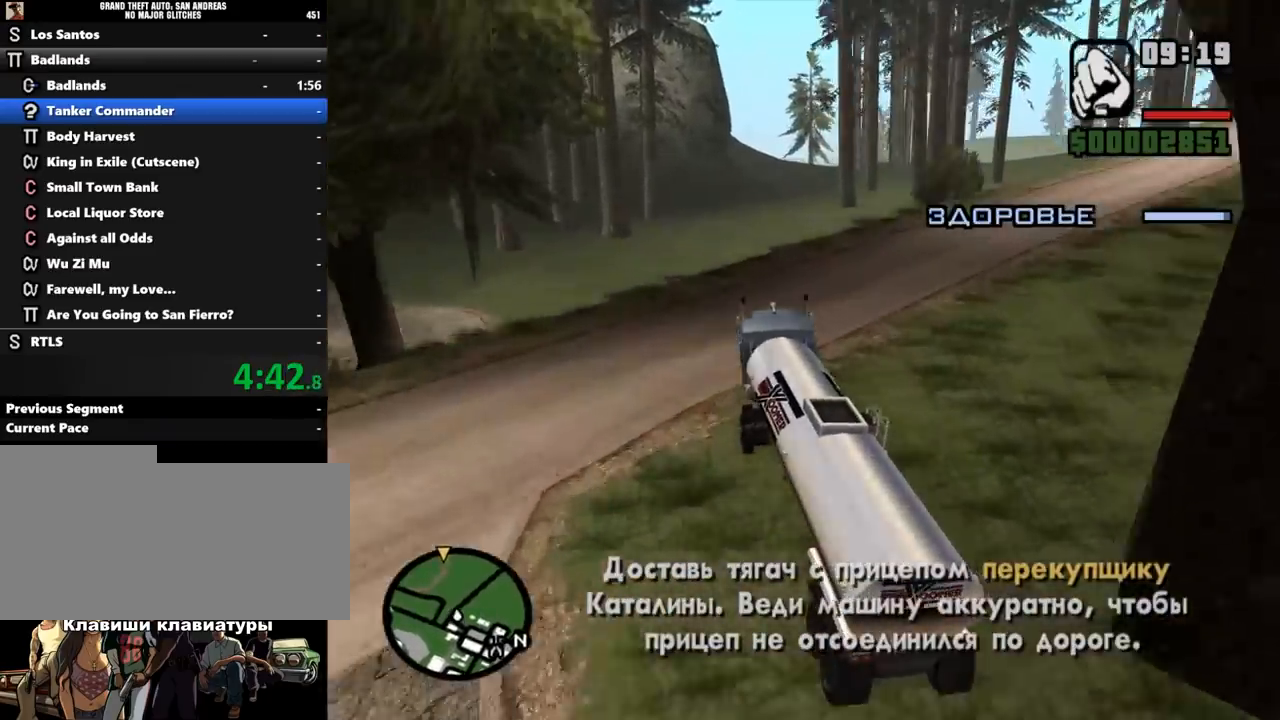
{"keys": ["w"], "mouse": [], "events": [[100, "d", "down"], [267, "d", "up"]]}
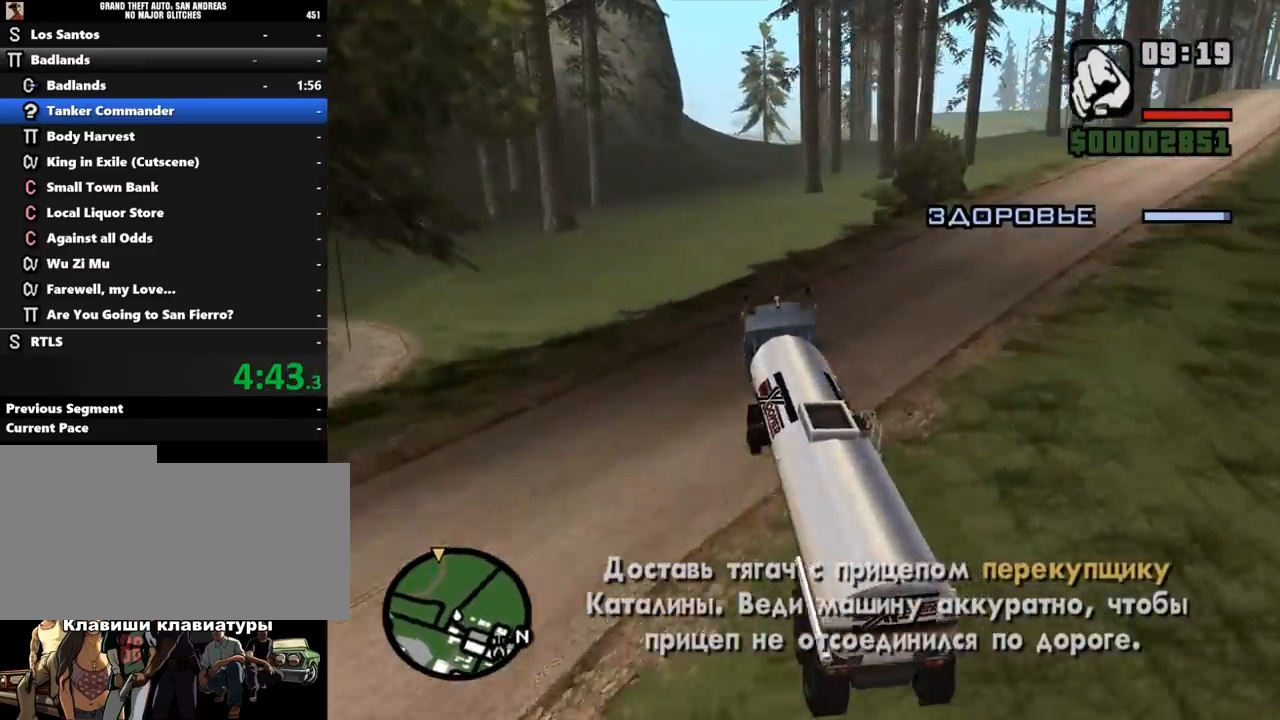
{"keys": ["w"], "mouse": [], "events": [[67, "d", "down"], [233, "d", "up"], [367, "d", "down"], [500, "d", "up"]]}
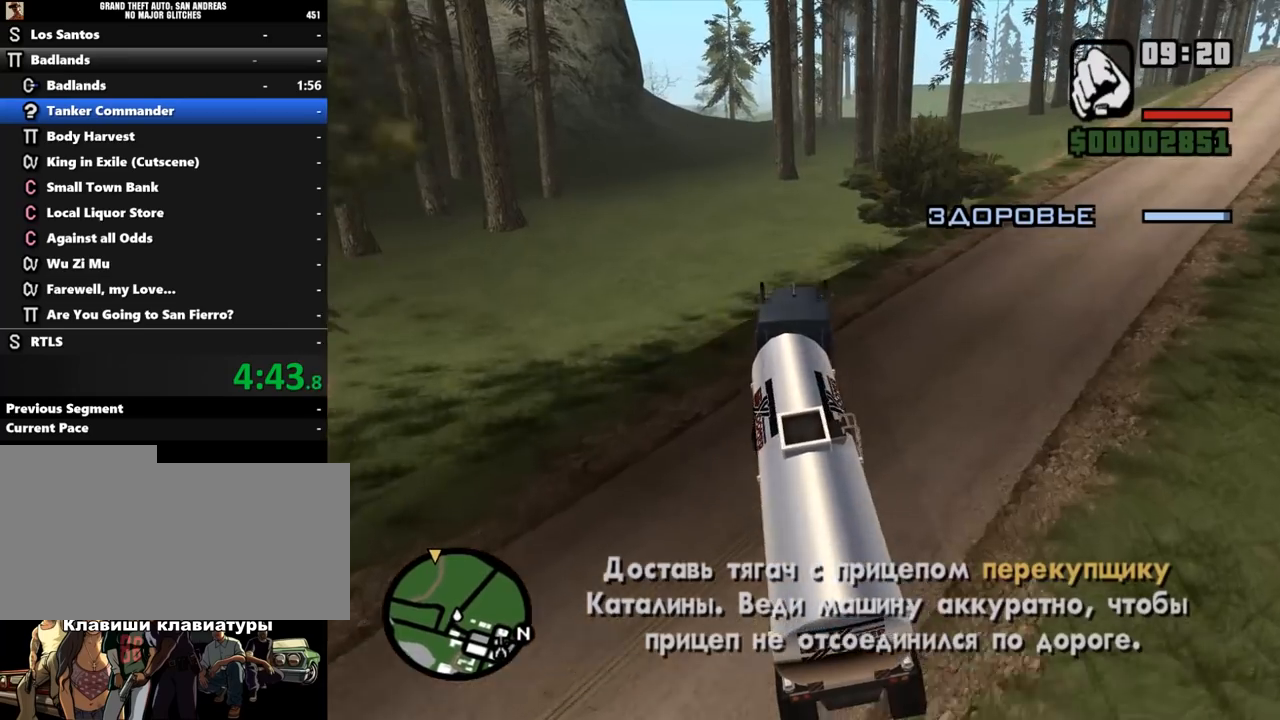
{"keys": ["w"], "mouse": [], "events": []}
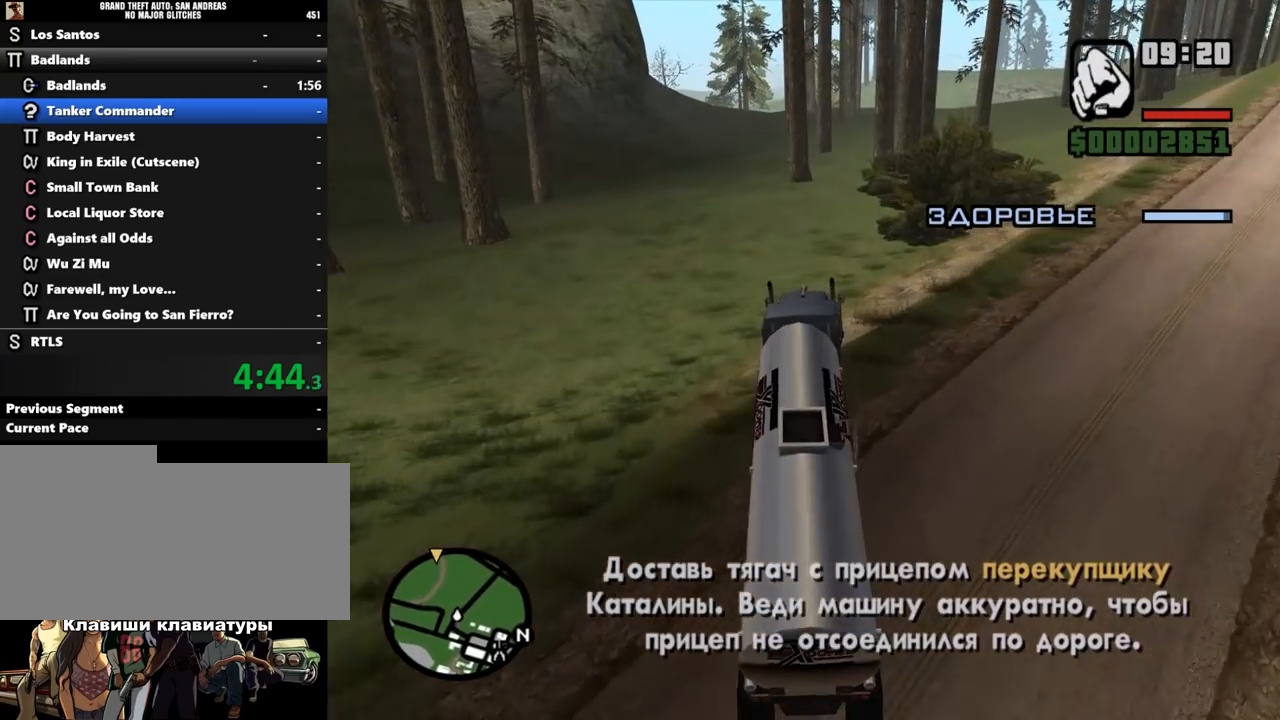
{"keys": ["a", "w"], "mouse": [], "events": [[400, "a", "down"]]}
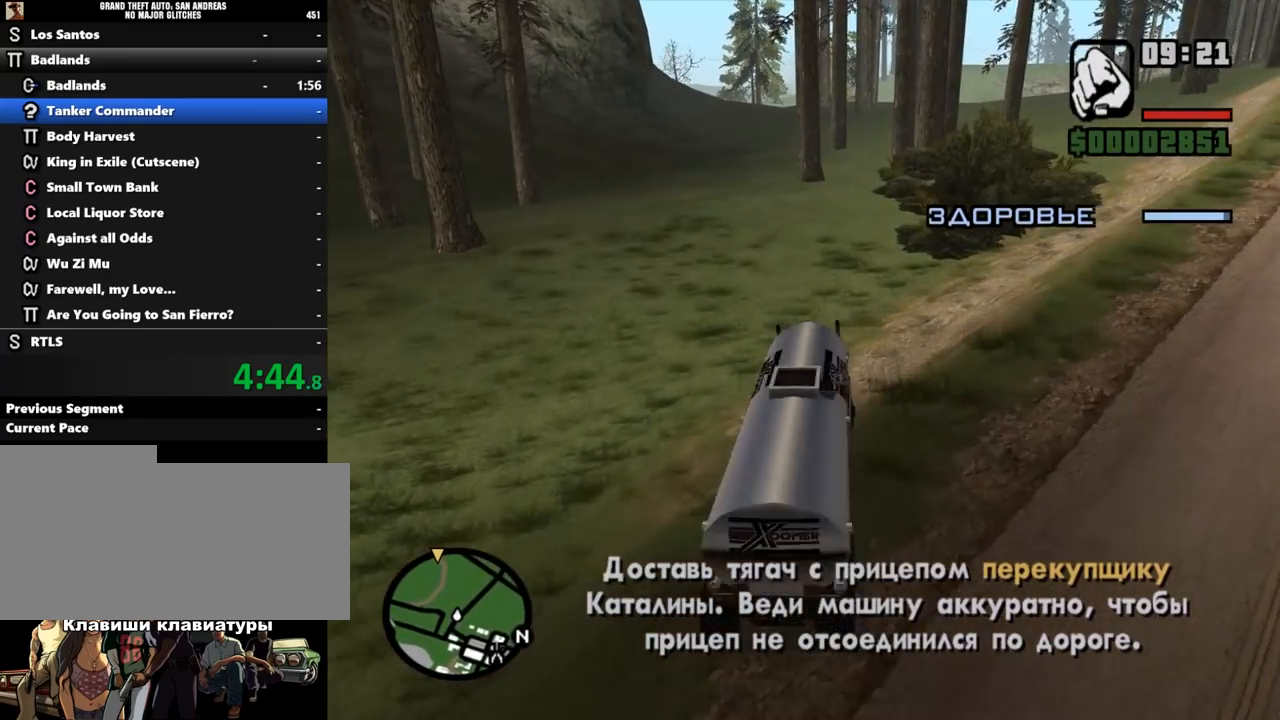
{"keys": ["d", "w"], "mouse": [], "events": [[33, "a", "up"], [333, "d", "down"]]}
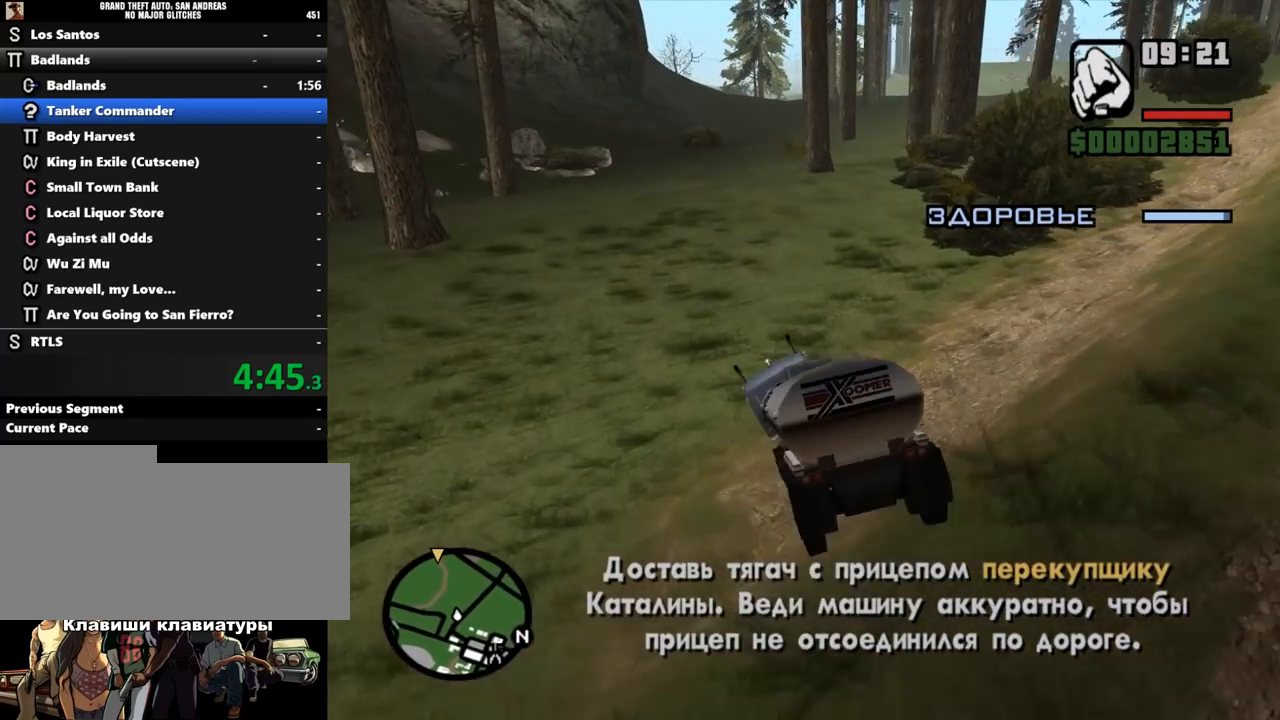
{"keys": ["d", "w"], "mouse": [], "events": [[200, "d", "up"], [433, "d", "down"]]}
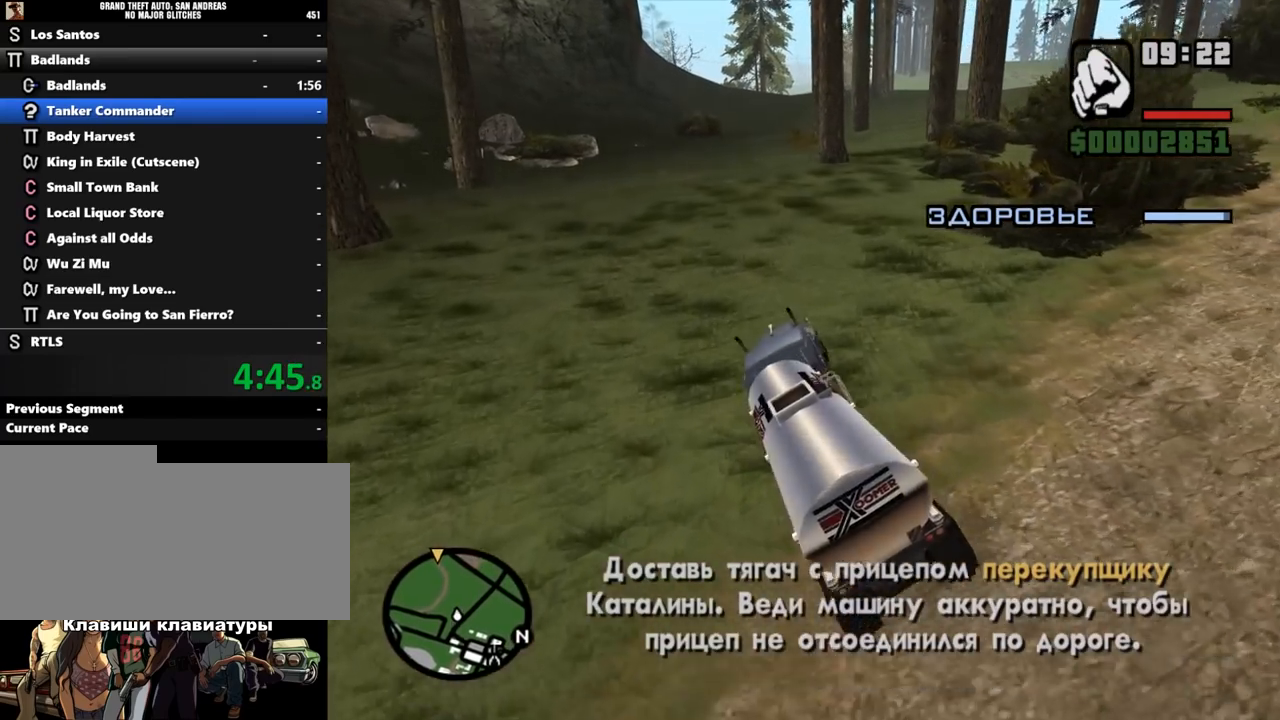
{"keys": ["w"], "mouse": [], "events": [[100, "d", "up"], [333, "d", "down"], [467, "d", "up"]]}
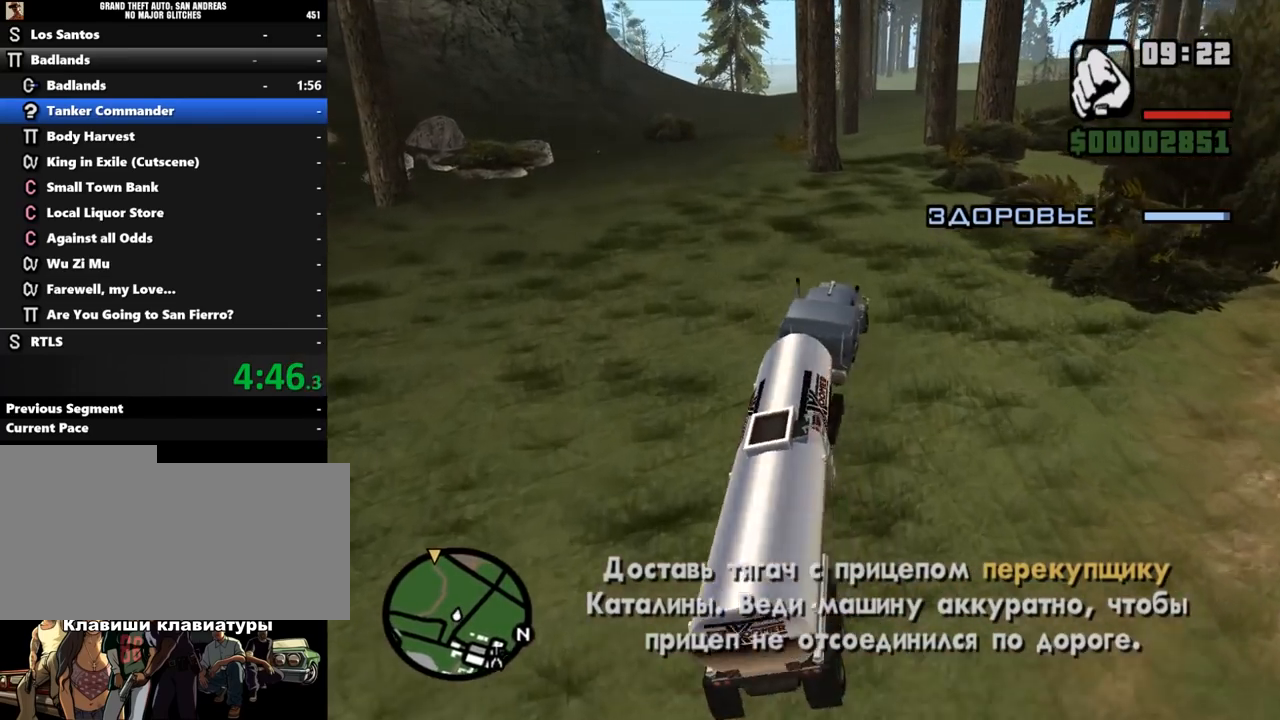
{"keys": ["a", "w"], "mouse": [], "events": [[500, "a", "down"]]}
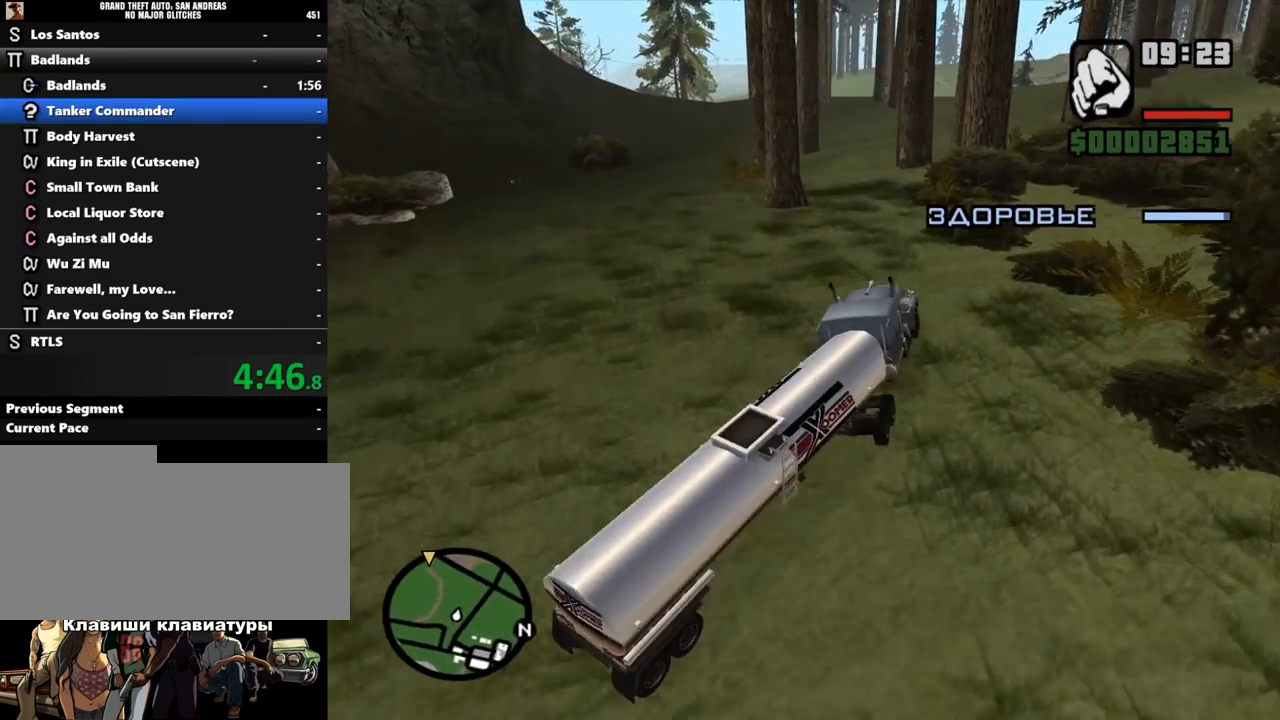
{"keys": ["w"], "mouse": [], "events": [[500, "a", "up"]]}
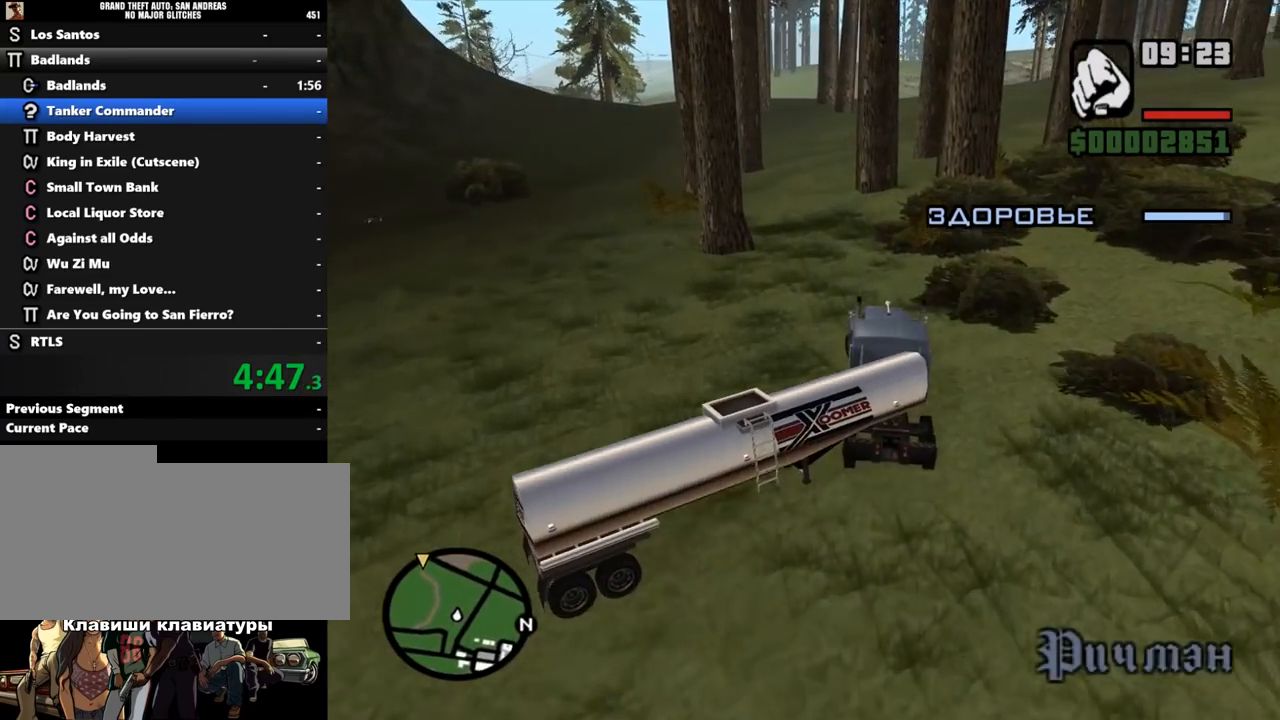
{"keys": ["d", "w"], "mouse": [], "events": [[100, "a", "down"], [333, "a", "up"], [433, "d", "down"]]}
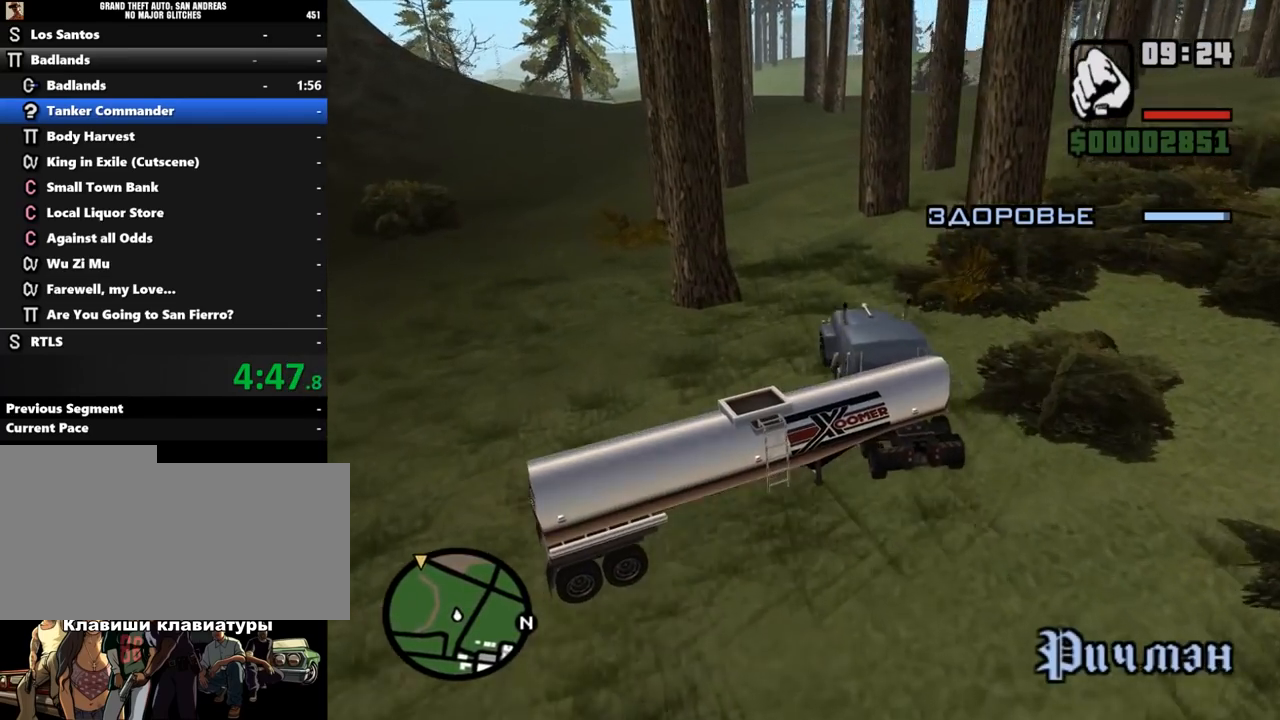
{"keys": ["d", "w"], "mouse": [], "events": [[233, "d", "up"], [433, "d", "down"]]}